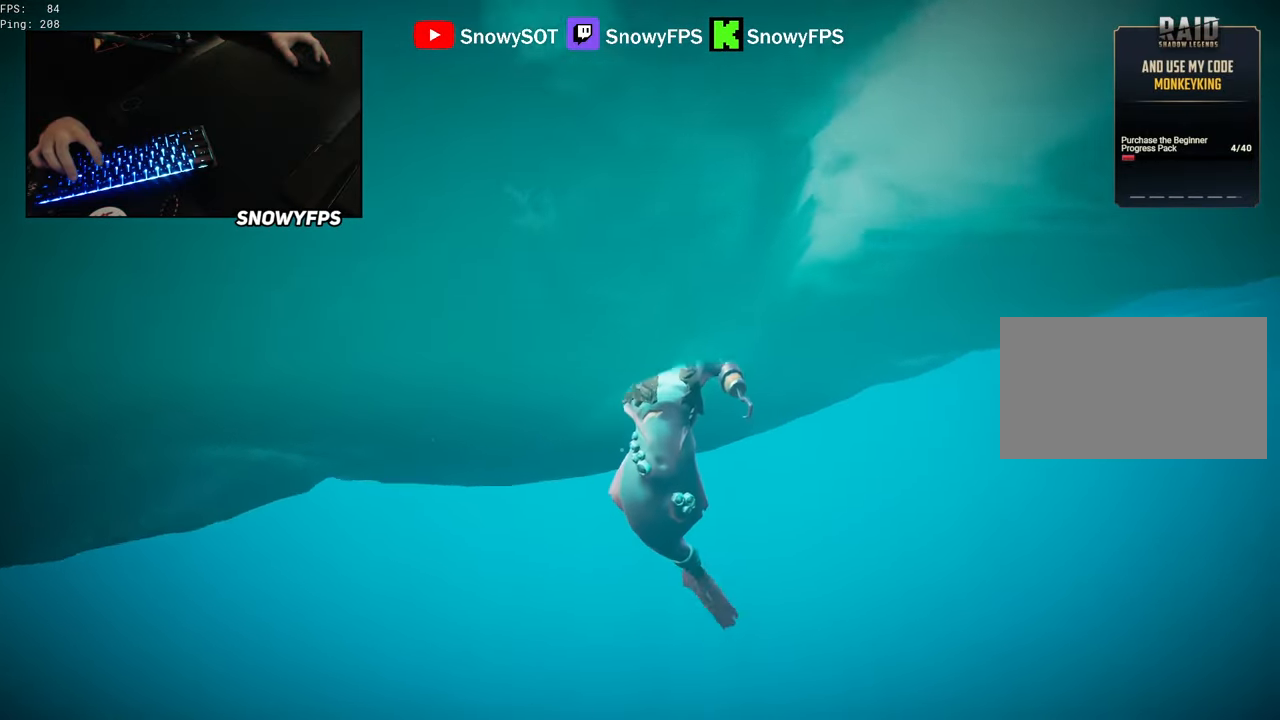
Gameplay with keyboard and mouse; each line is a JSON object with the keys and mouse buttons held at the frame after it. "events" lists presses ("down") and releases ("up") of "1", "2", "3", "4", "5", "a", "alt", "c", "caps_lock", "ctrl", "d", "e", "f", "g", "q", "r", "s", "shift", "space", "t", "tab", "v", "w", "x", "z", "mouse_left", "mouse_wheel" and "mouse_right" between this image and that frame as [ms after this image, input, new state], when the widget could be followed in between. "mouse_left", "mouse_wheel", "mouse_right" = the "left", "wheel", "right" buttons of the "mouse" list. No other keys are recorded. "wheel" means that the mouse wheel is clicked or scrolled. "mouse_move" is the direction in which the mouse moves at that frame (one of eight, or "still"), when it could be read.
{"keys": ["f"], "mouse": [], "mouse_move": "still", "events": [[50, "f", "up"], [50, "space", "down"], [200, "f", "down"], [234, "f", "up"], [234, "w", "up"], [284, "space", "up"], [334, "f", "down"], [384, "f", "up"], [467, "f", "down"]]}
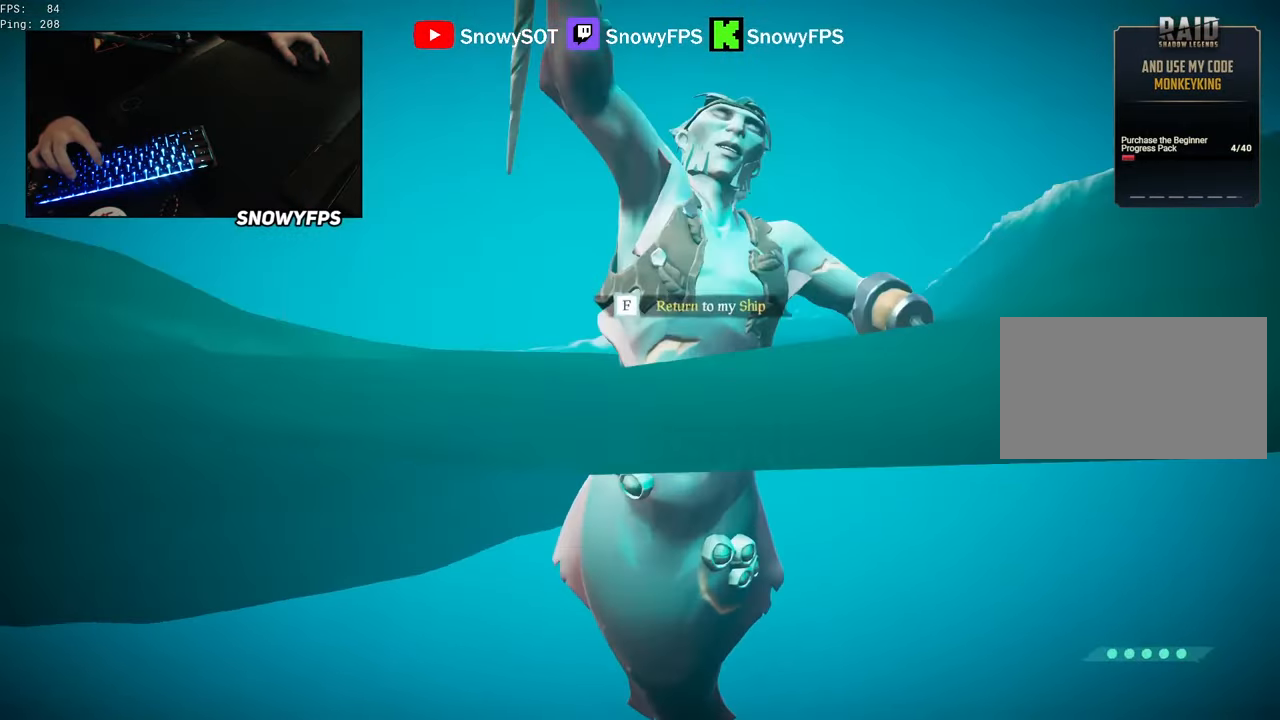
{"keys": [], "mouse": [], "mouse_move": "still", "events": [[17, "f", "up"], [117, "f", "down"], [167, "f", "up"], [267, "f", "down"], [300, "f", "up"], [350, "f", "down"], [450, "f", "up"]]}
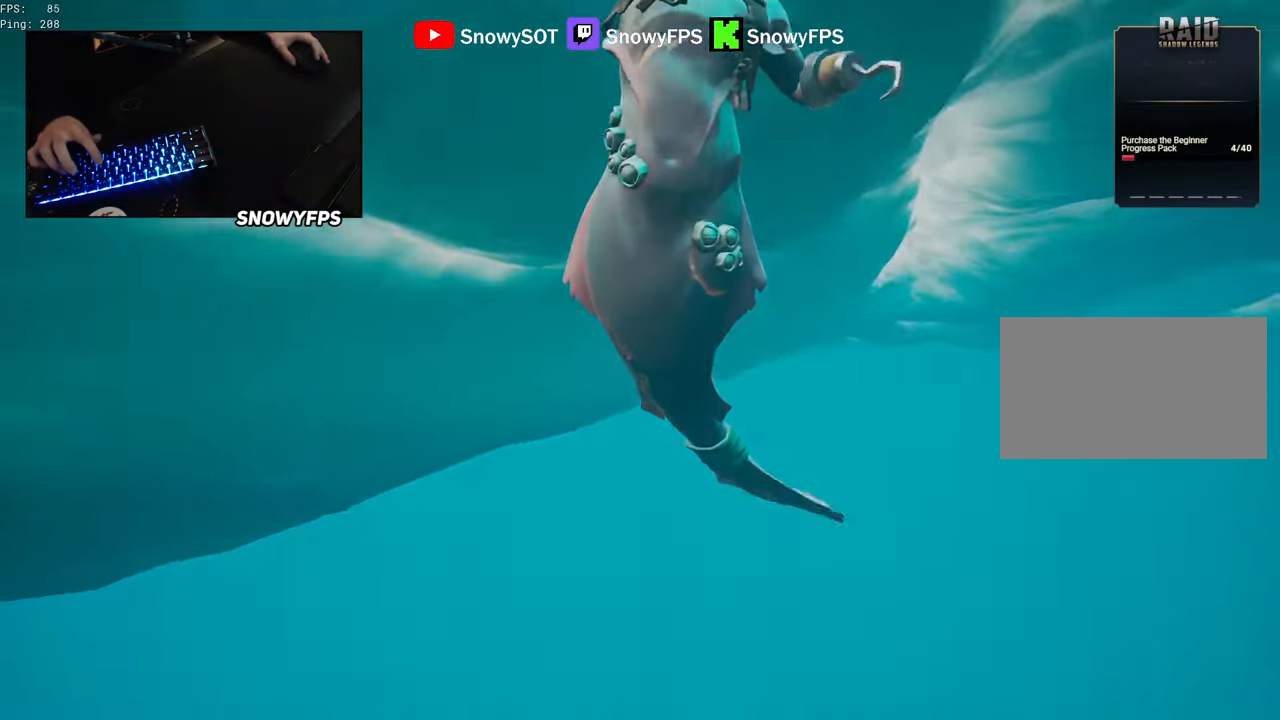
{"keys": ["w"], "mouse": [], "mouse_move": "still", "events": [[217, "w", "down"]]}
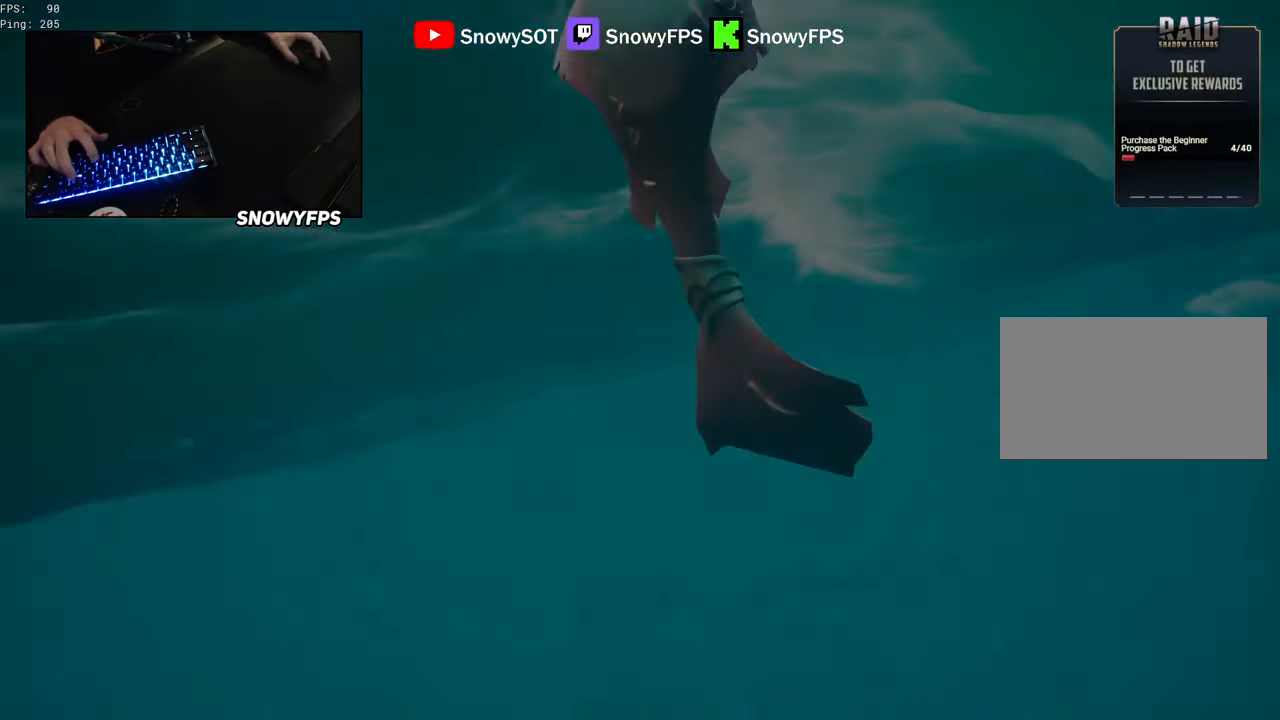
{"keys": ["w"], "mouse": [], "mouse_move": "still", "events": []}
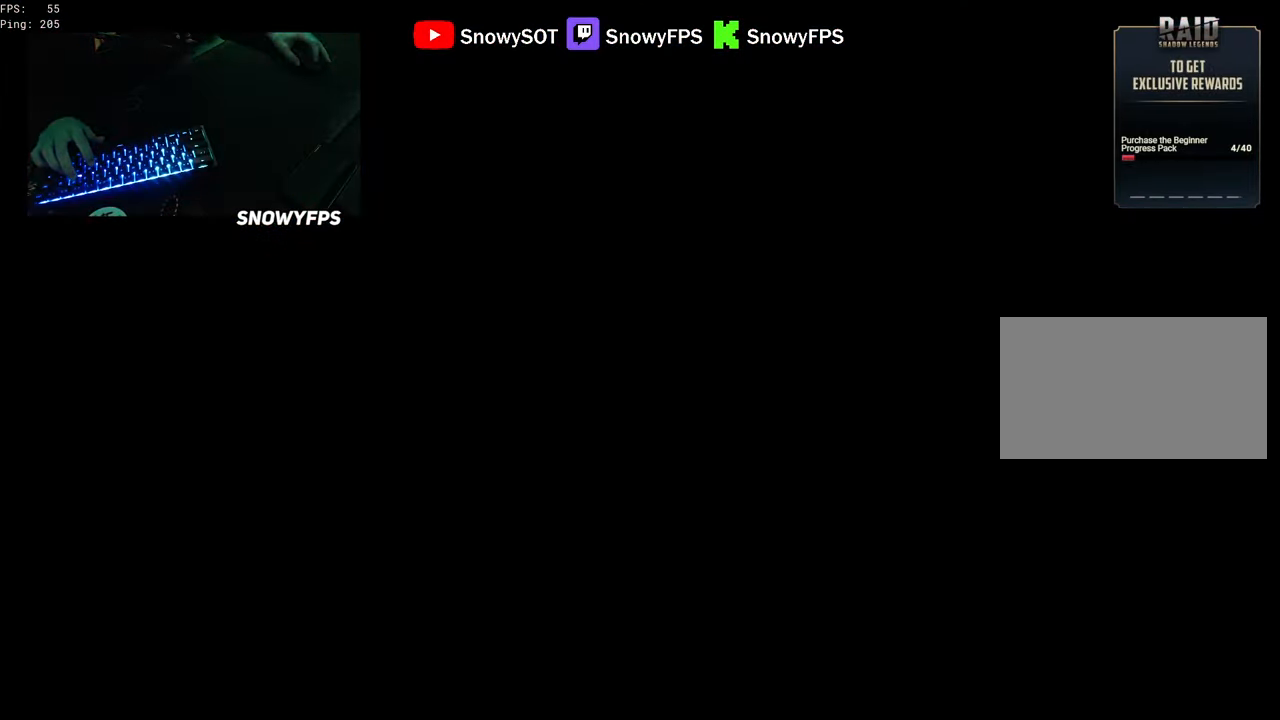
{"keys": ["w"], "mouse": [], "mouse_move": "still", "events": []}
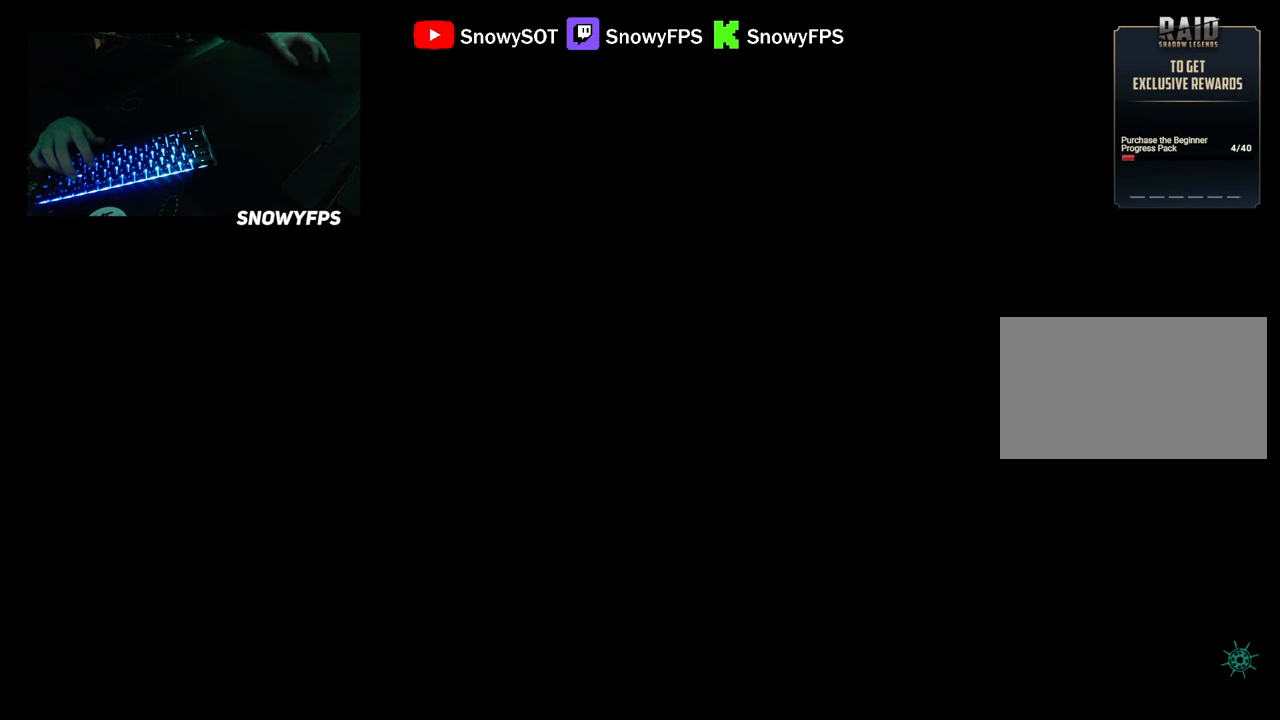
{"keys": ["w"], "mouse": [], "mouse_move": "still", "events": []}
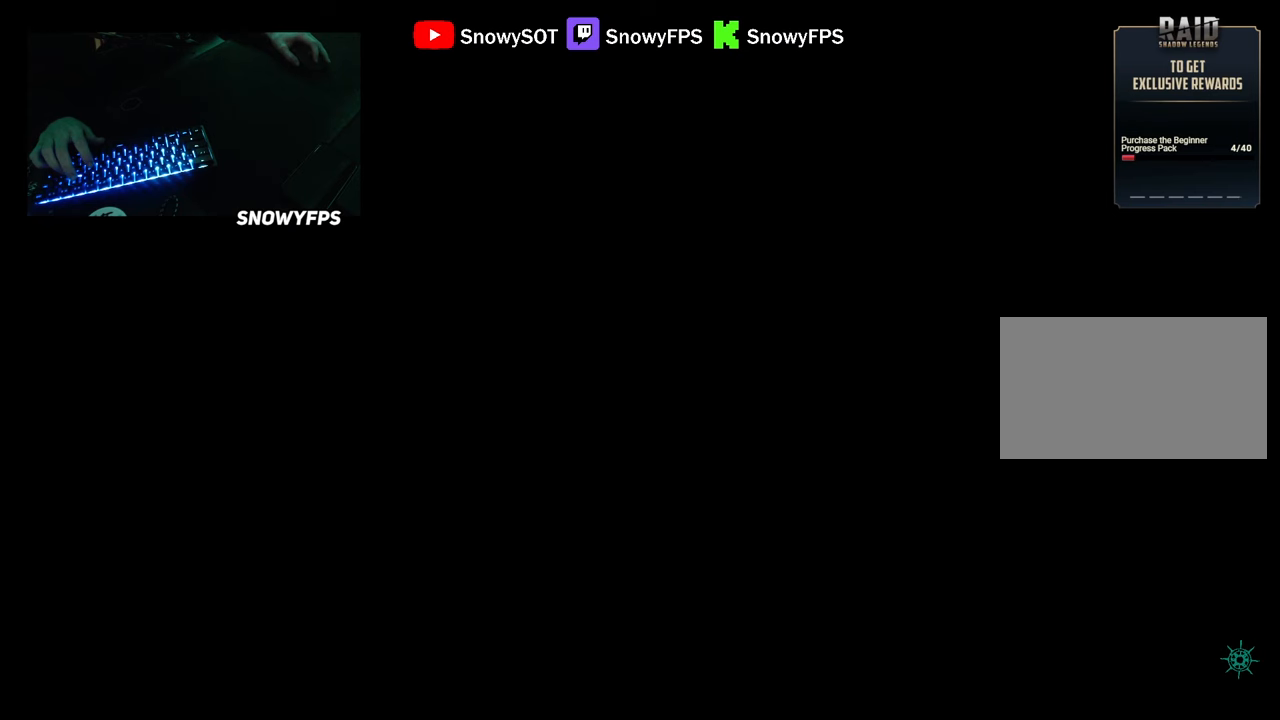
{"keys": ["w"], "mouse": [], "mouse_move": "still", "events": []}
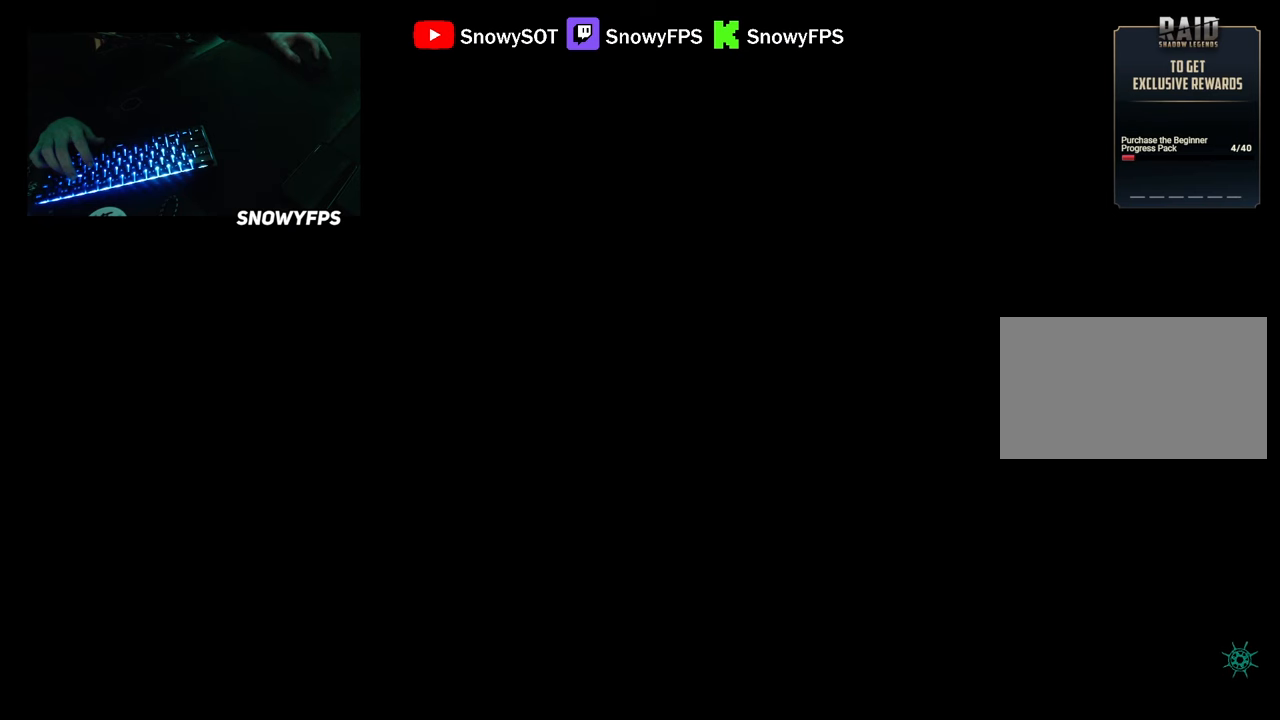
{"keys": ["w"], "mouse": [], "mouse_move": "still", "events": []}
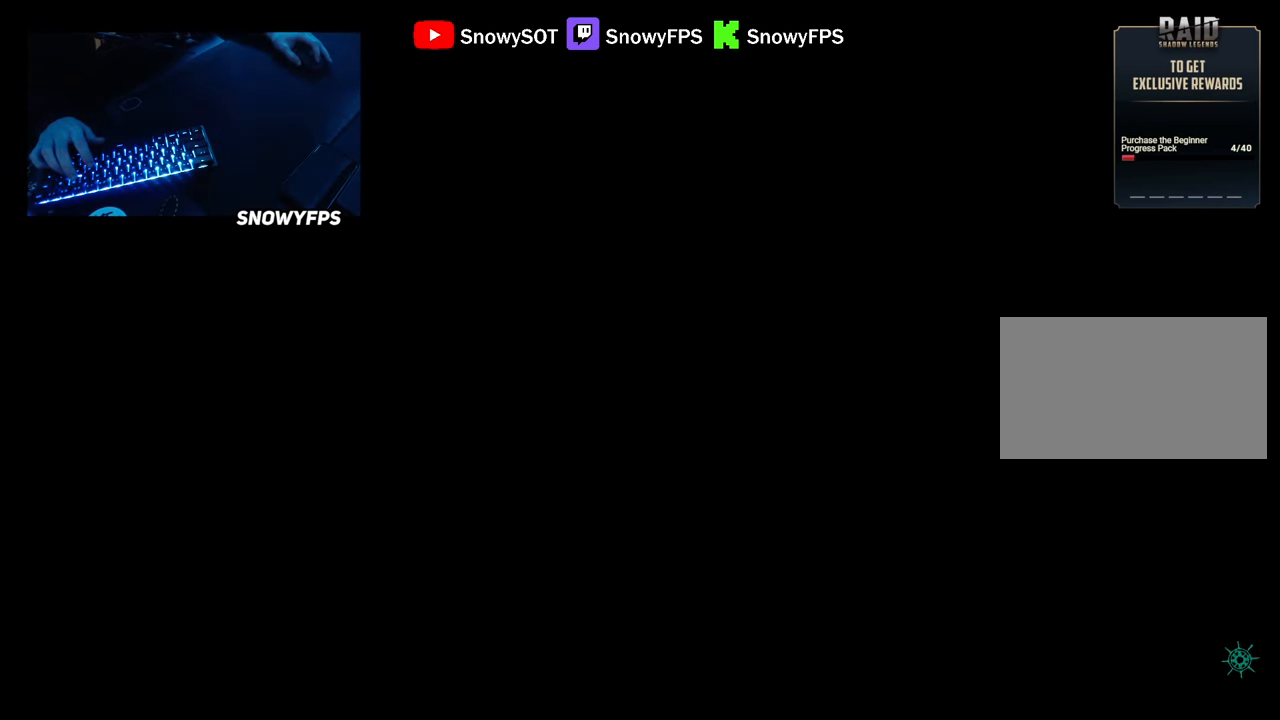
{"keys": ["w"], "mouse": [], "mouse_move": "still", "events": []}
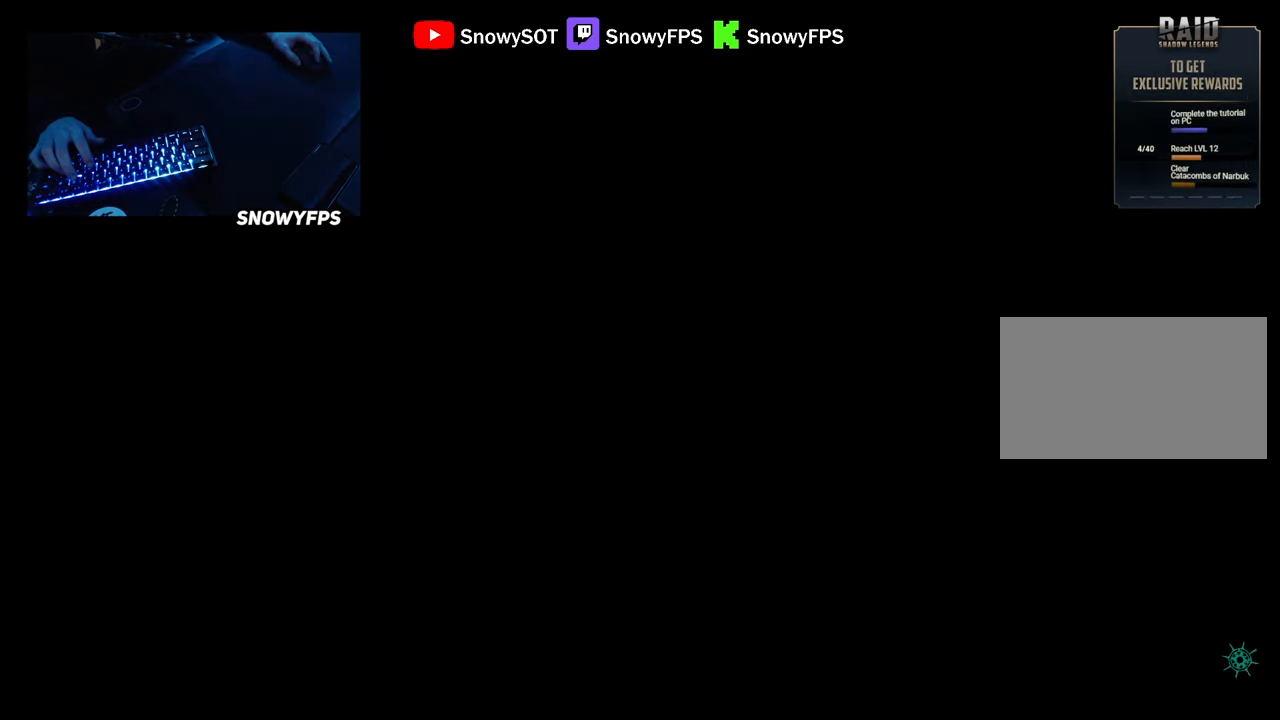
{"keys": ["w"], "mouse": [], "mouse_move": "still", "events": []}
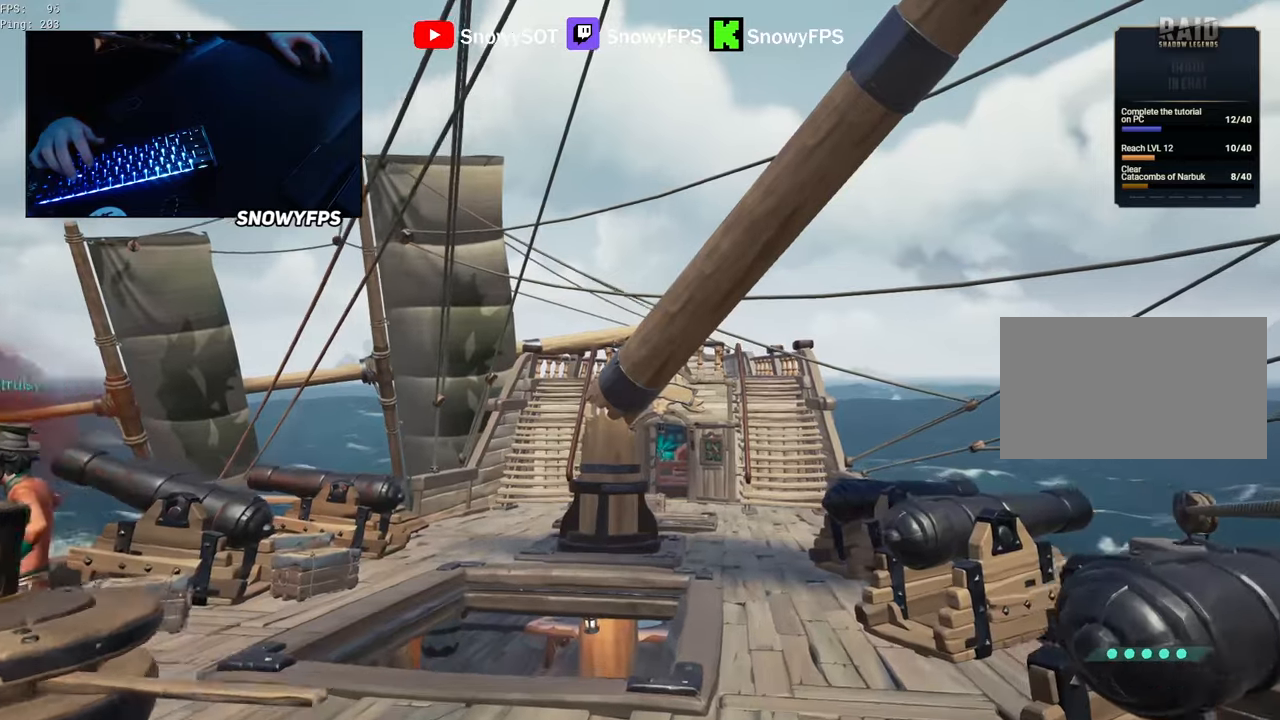
{"keys": ["w"], "mouse": [], "mouse_move": "down", "events": [[34, "a", "down"], [67, "shift", "down"], [117, "a", "up"], [350, "shift", "up"]]}
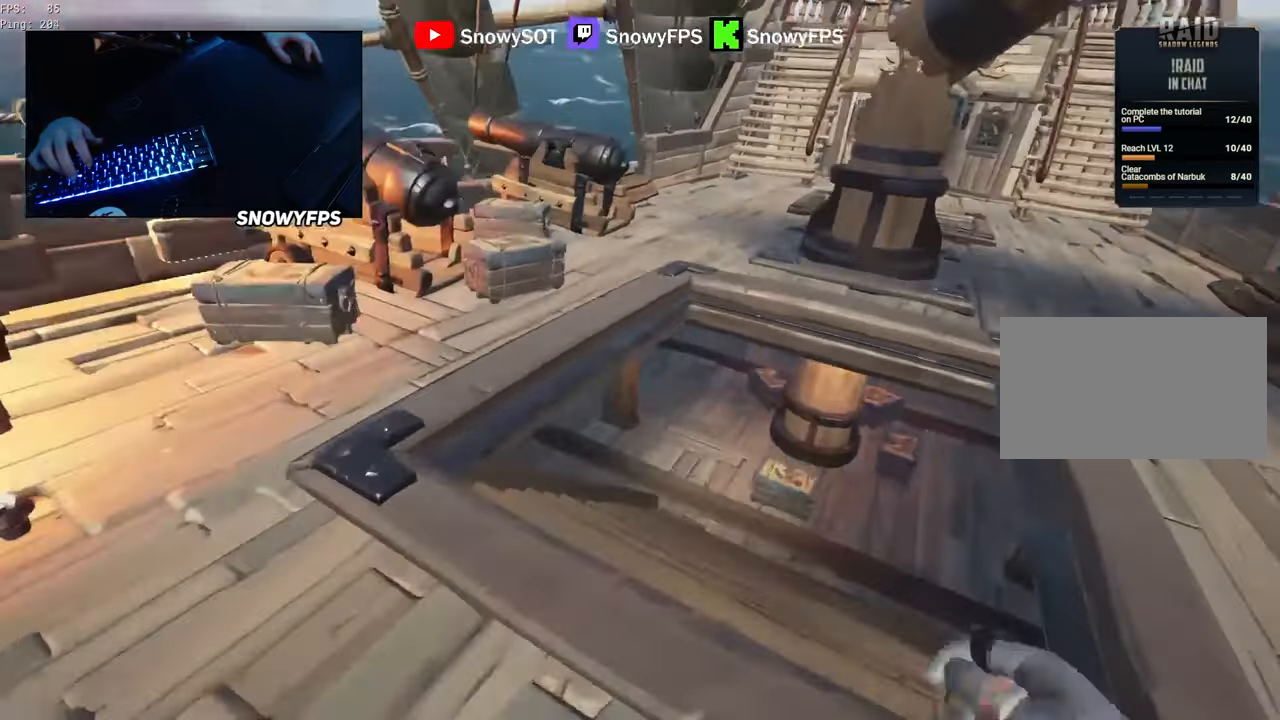
{"keys": ["r"], "mouse": [], "mouse_move": "left", "events": [[84, "d", "down"], [234, "d", "up"], [417, "w", "up"], [500, "r", "down"]]}
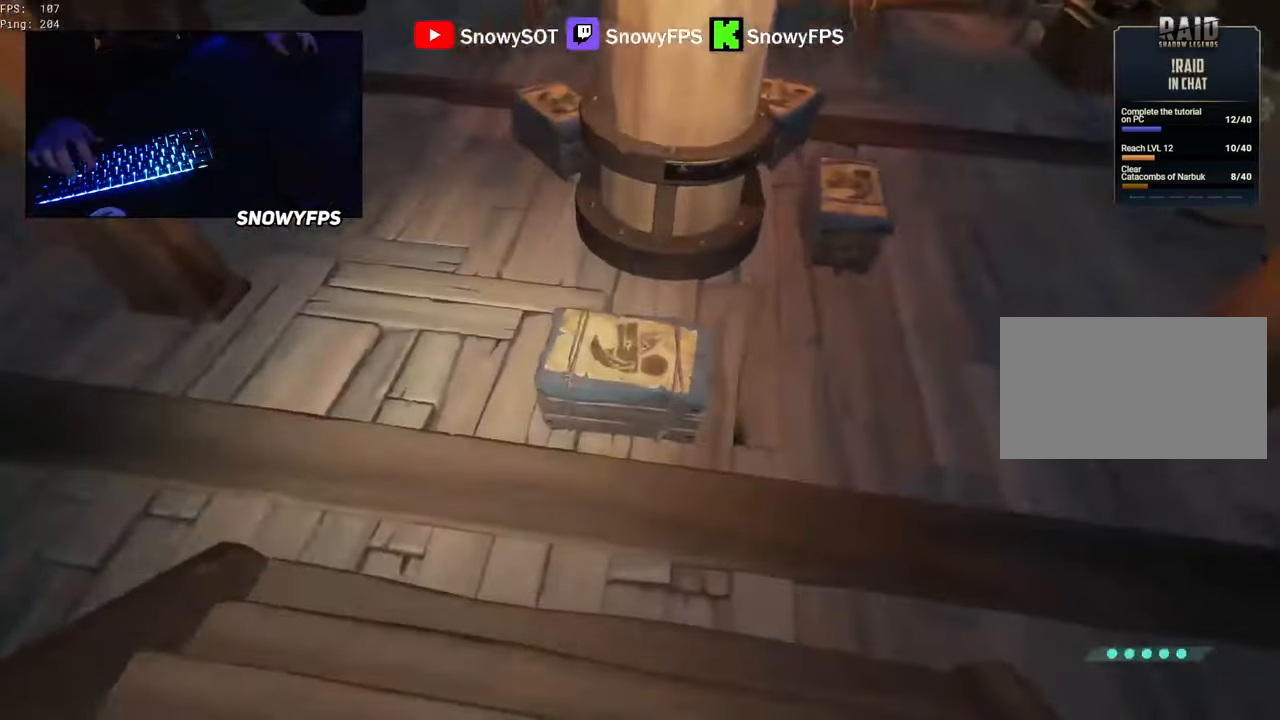
{"keys": [], "mouse": [], "mouse_move": "right", "events": [[50, "r", "up"], [434, "r", "down"], [484, "r", "up"]]}
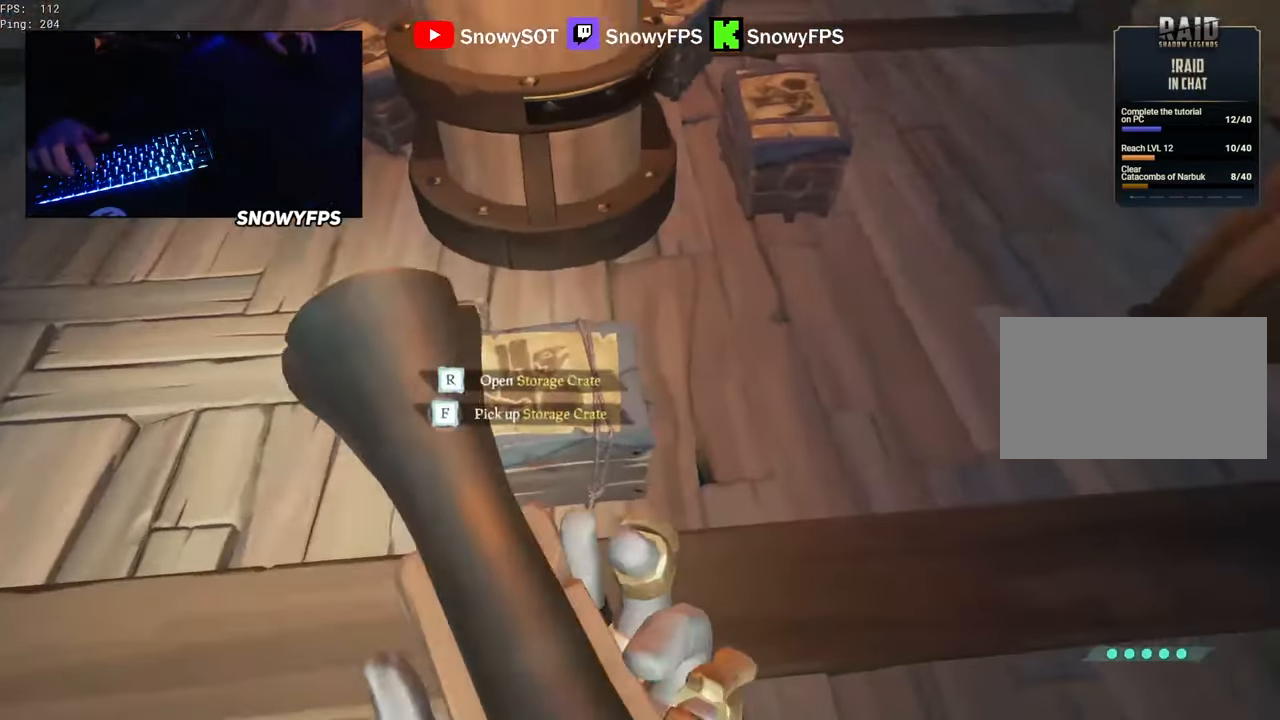
{"keys": [], "mouse": [], "mouse_move": "right", "events": []}
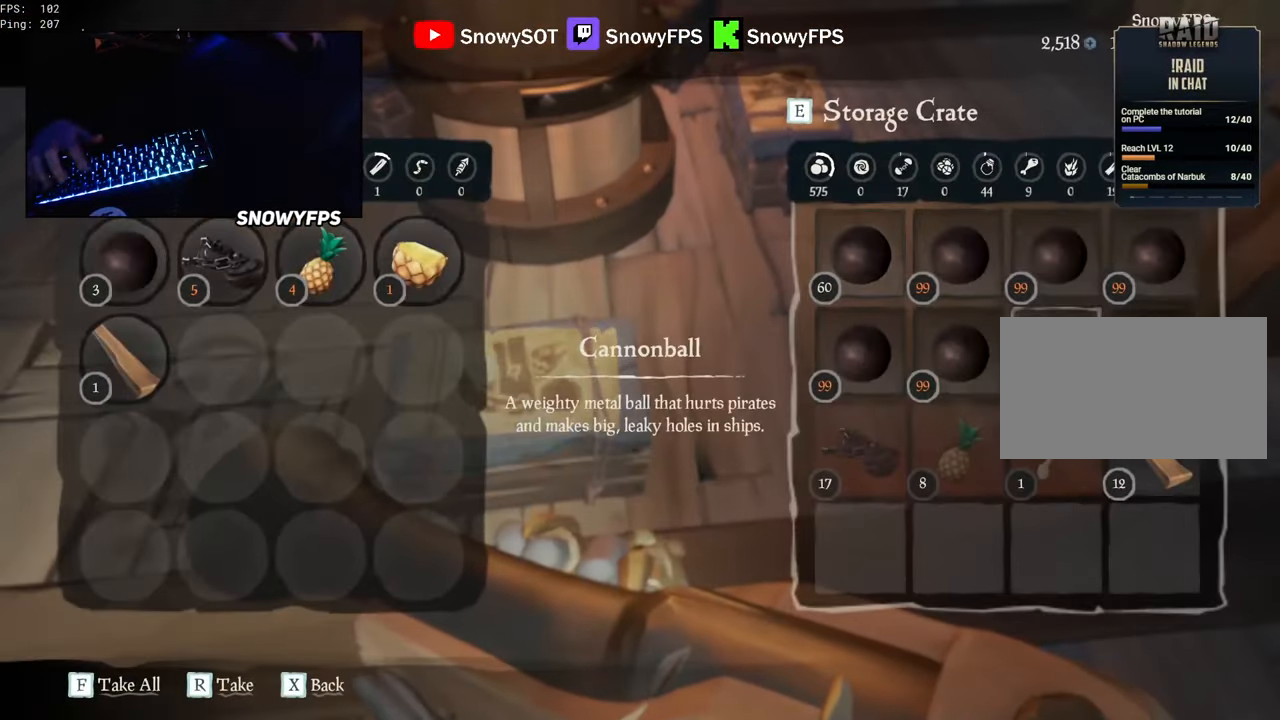
{"keys": [], "mouse": [], "mouse_move": "still", "events": [[134, "mouse_left", "down"], [184, "mouse_left", "up"], [367, "mouse_left", "down"], [467, "mouse_left", "up"]]}
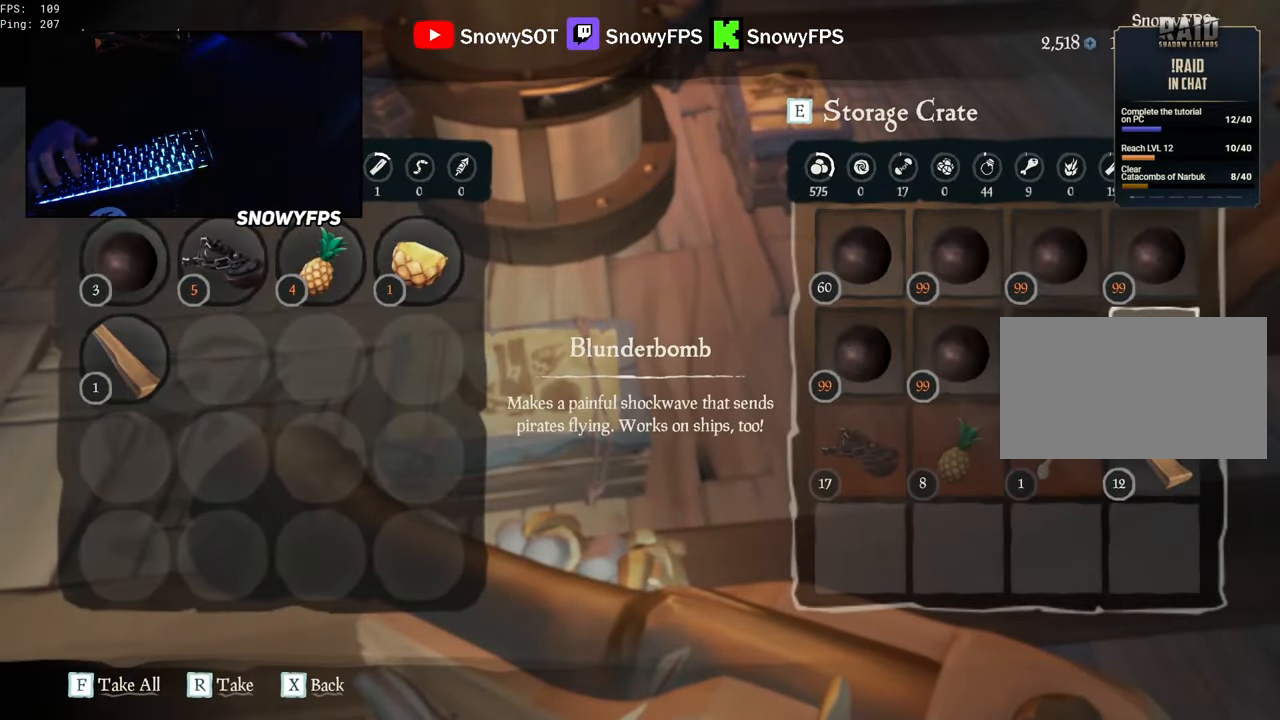
{"keys": ["w"], "mouse": [], "mouse_move": "left", "events": [[434, "w", "down"]]}
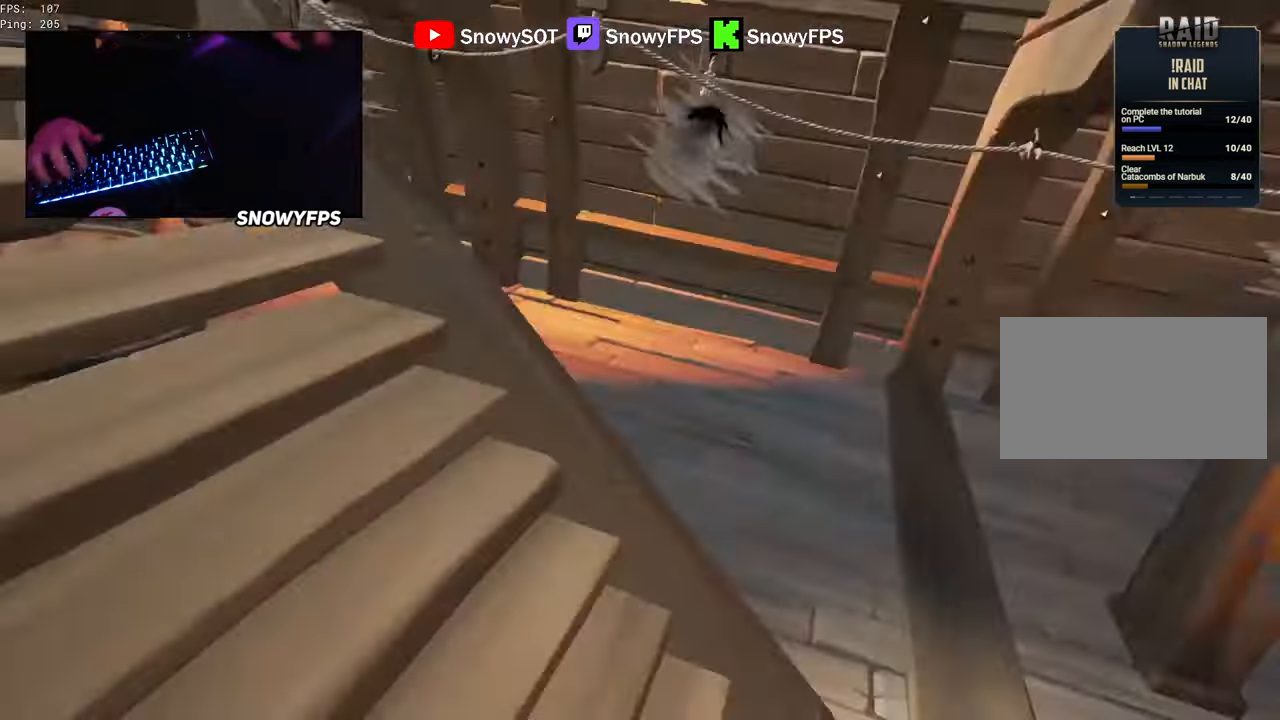
{"keys": ["a", "shift", "w"], "mouse": [], "mouse_move": "right", "events": [[17, "a", "down"], [300, "a", "up"], [350, "shift", "down"], [500, "a", "down"]]}
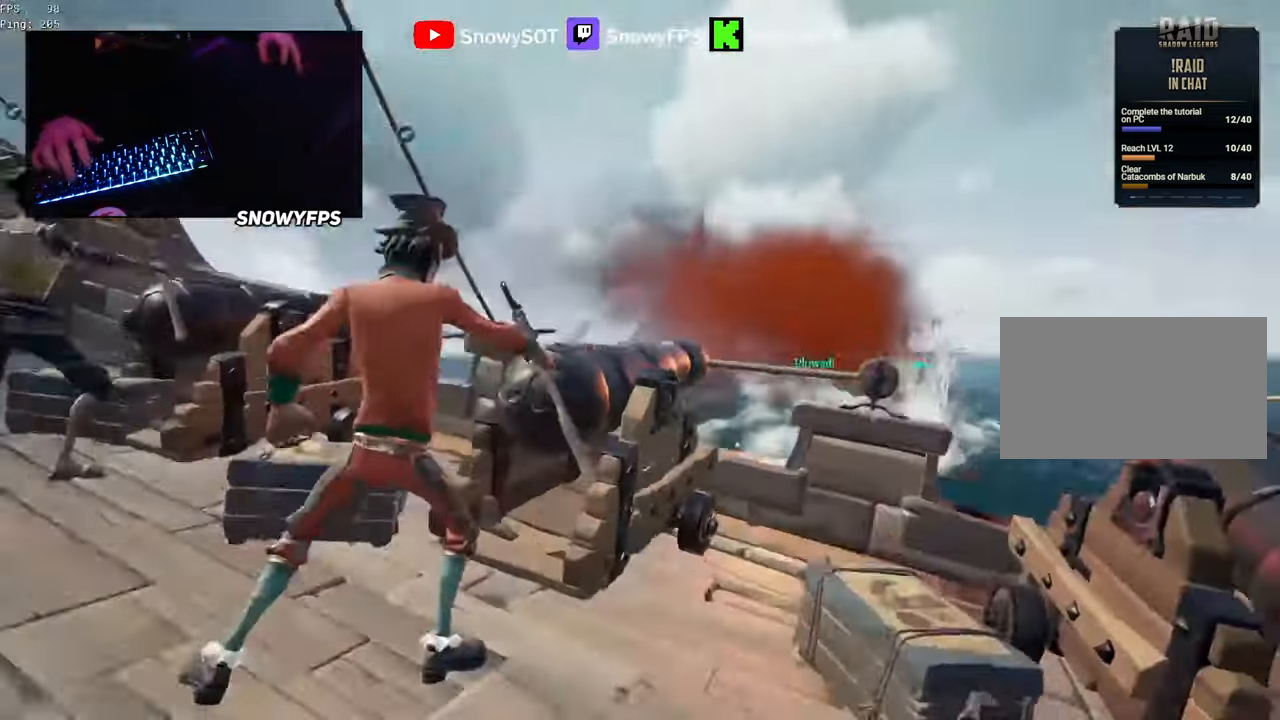
{"keys": [], "mouse": [], "mouse_move": "still", "events": [[34, "a", "up"], [34, "d", "down"], [34, "shift", "up"], [184, "d", "up"], [267, "f", "down"], [267, "w", "up"], [317, "f", "up"]]}
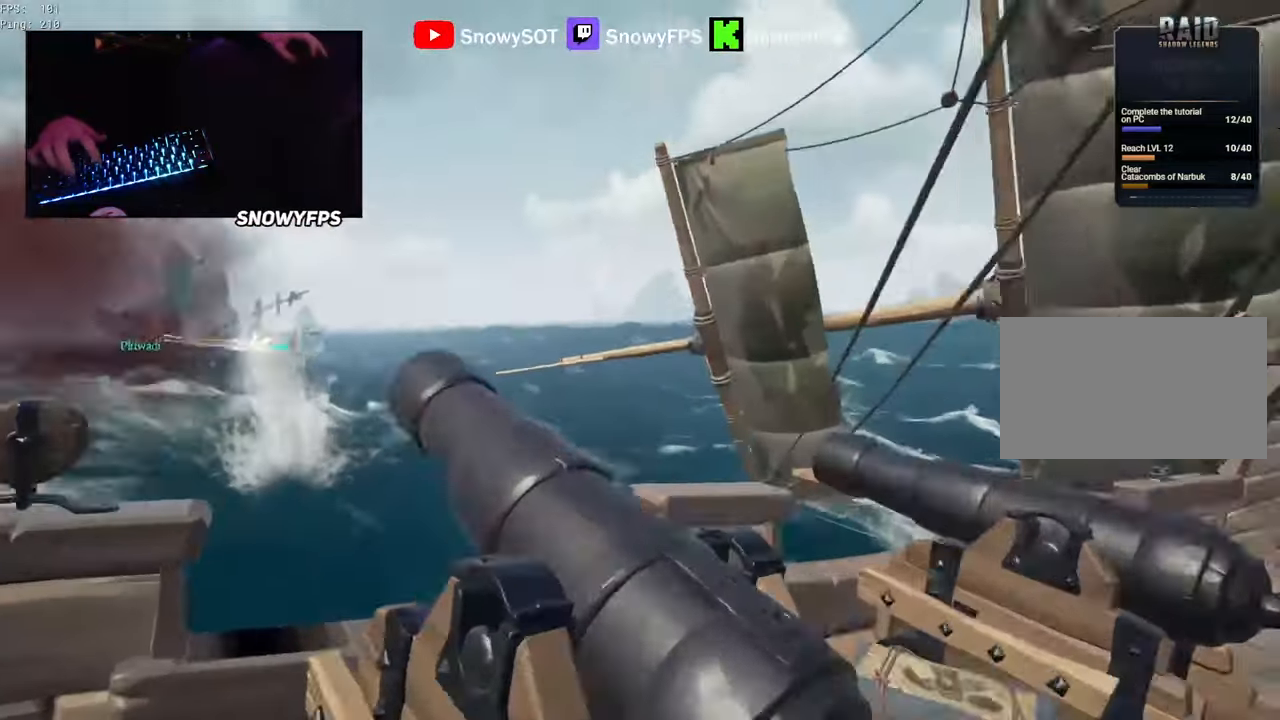
{"keys": [], "mouse": [], "mouse_move": "still", "events": [[200, "d", "down"], [284, "s", "down"], [434, "d", "up"], [434, "s", "up"]]}
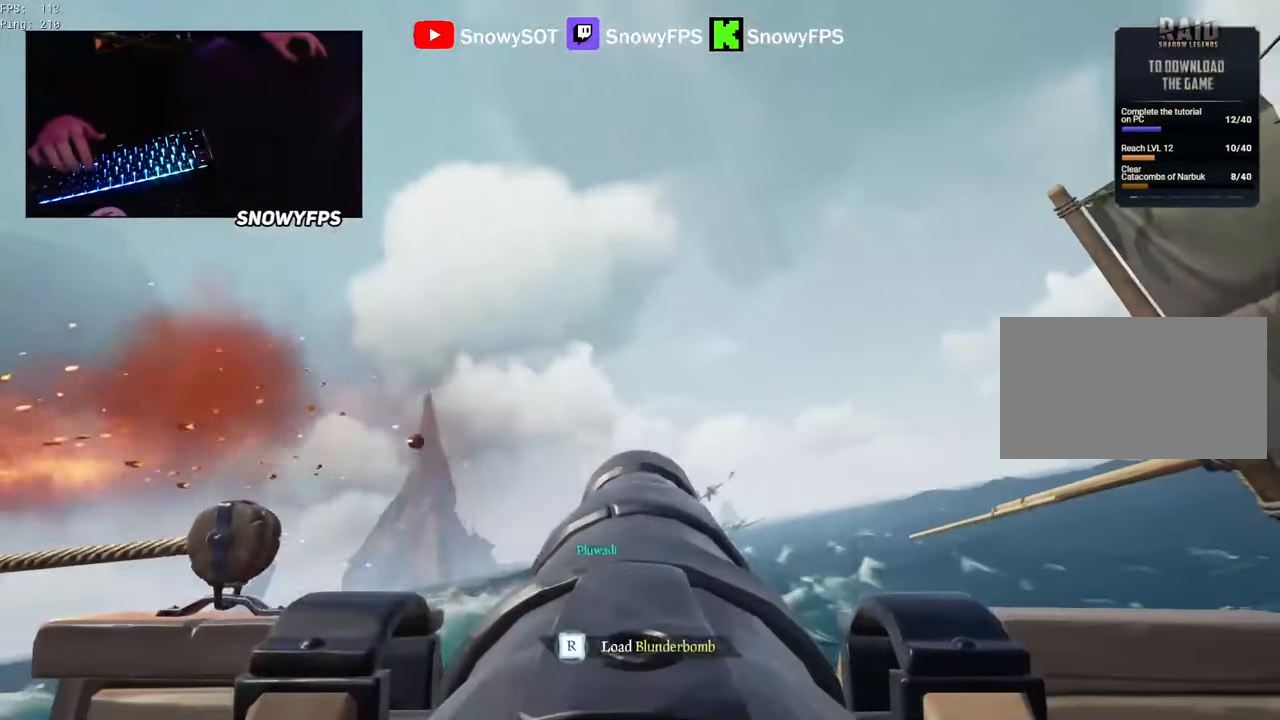
{"keys": ["a"], "mouse": [], "mouse_move": "still", "events": [[167, "w", "down"], [267, "w", "up"], [350, "f", "down"], [400, "a", "down"], [400, "f", "up"]]}
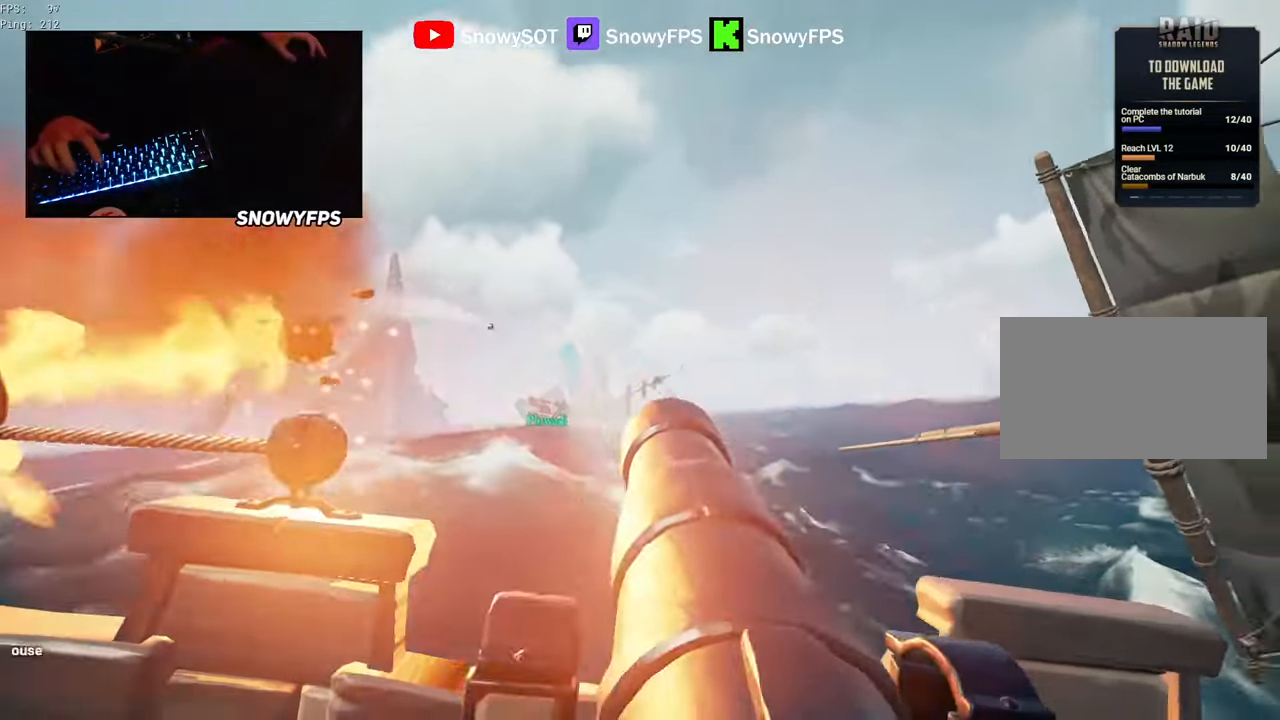
{"keys": [], "mouse": [], "mouse_move": "still", "events": [[84, "w", "down"], [234, "a", "up"], [267, "r", "down"], [267, "w", "up"], [317, "r", "up"]]}
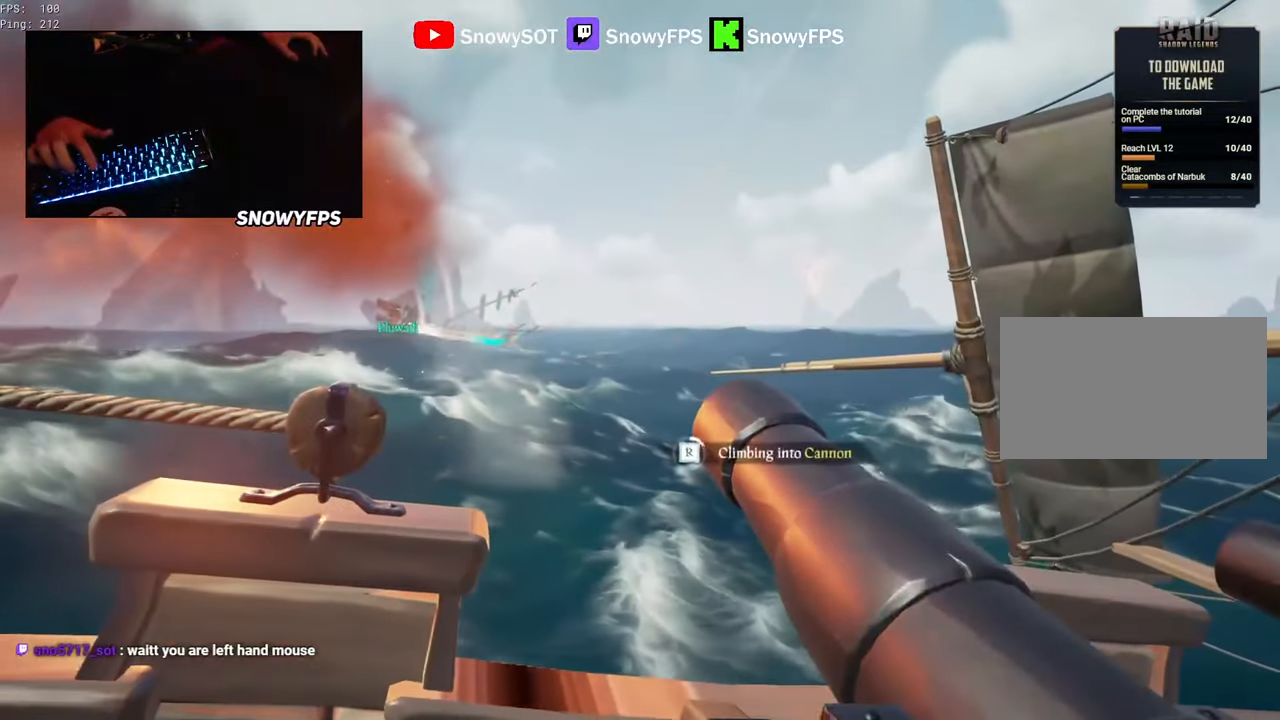
{"keys": [], "mouse": [], "mouse_move": "still", "events": []}
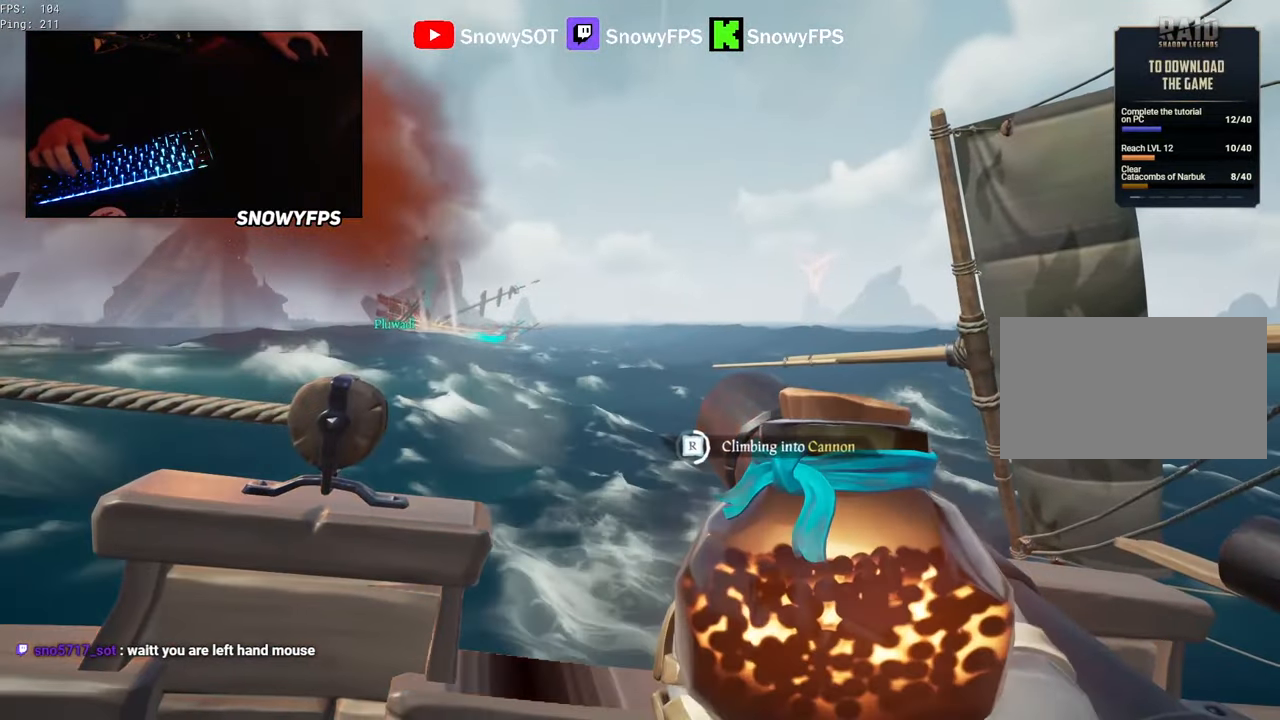
{"keys": [], "mouse": [], "mouse_move": "still", "events": []}
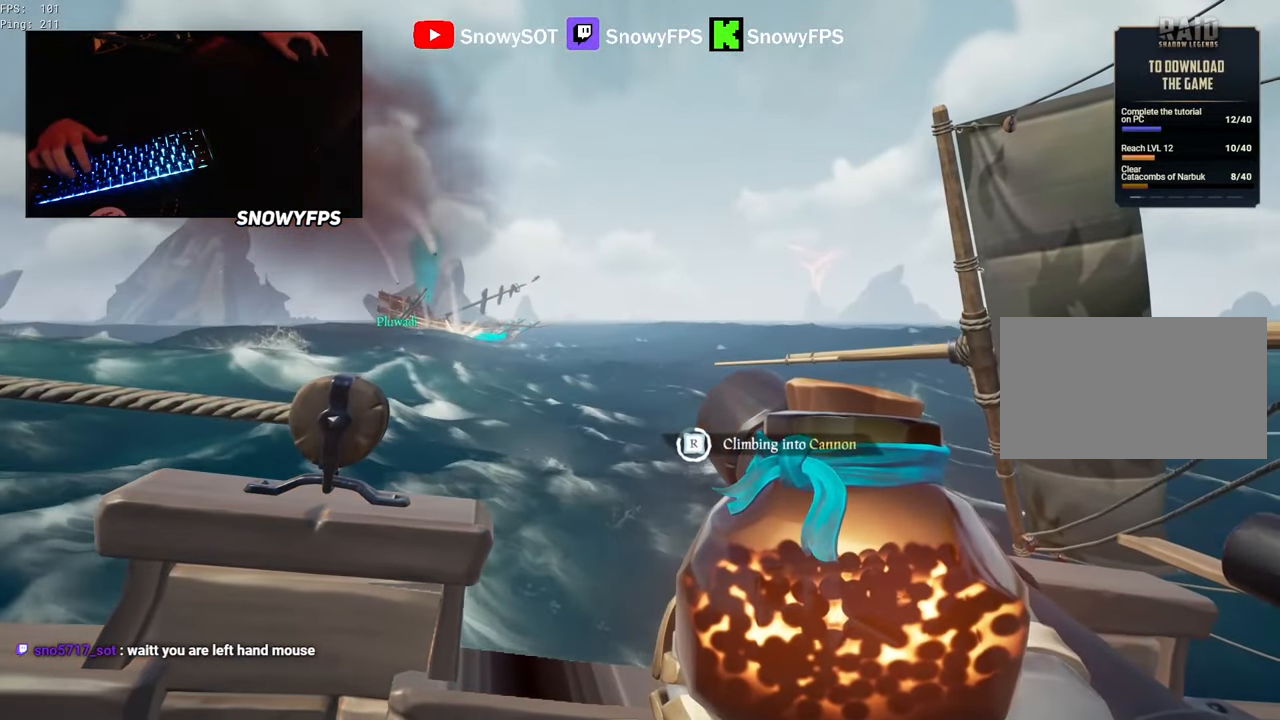
{"keys": [], "mouse": [], "mouse_move": "still", "events": []}
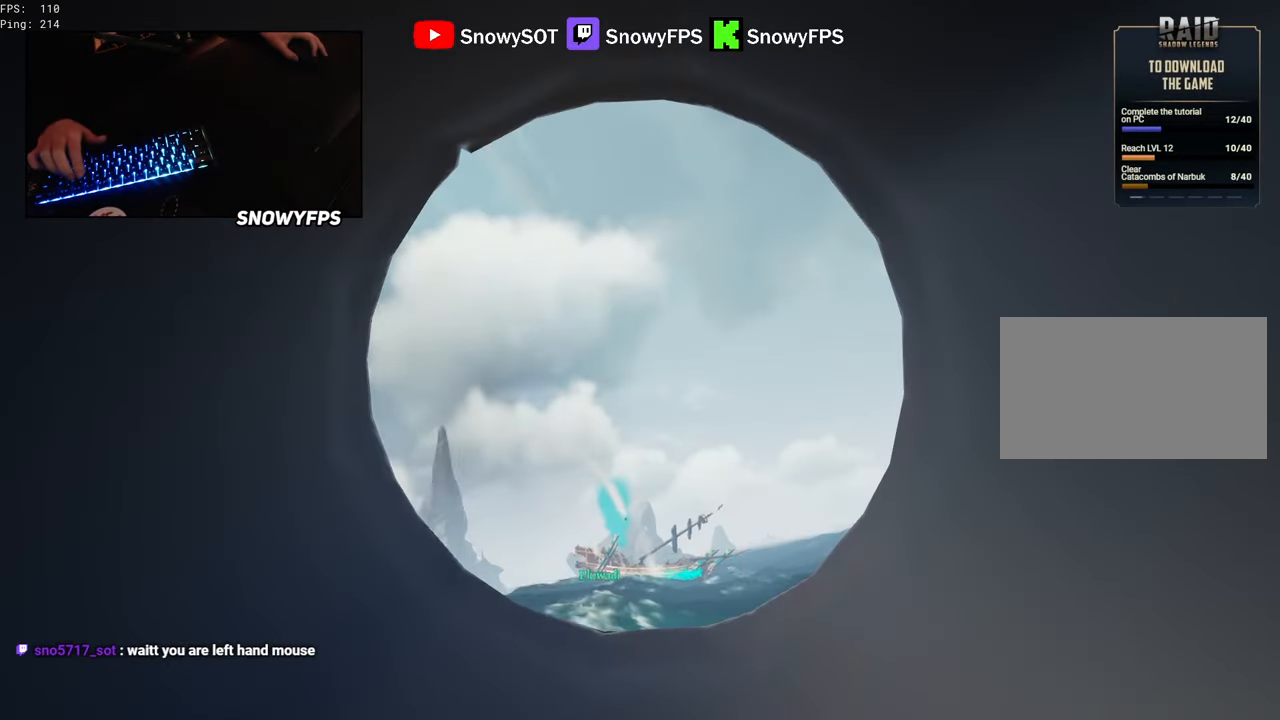
{"keys": ["1", "w"], "mouse": [], "mouse_move": "down-left", "events": [[100, "mouse_left", "down"], [200, "mouse_left", "up"], [434, "w", "down"], [484, "1", "down"]]}
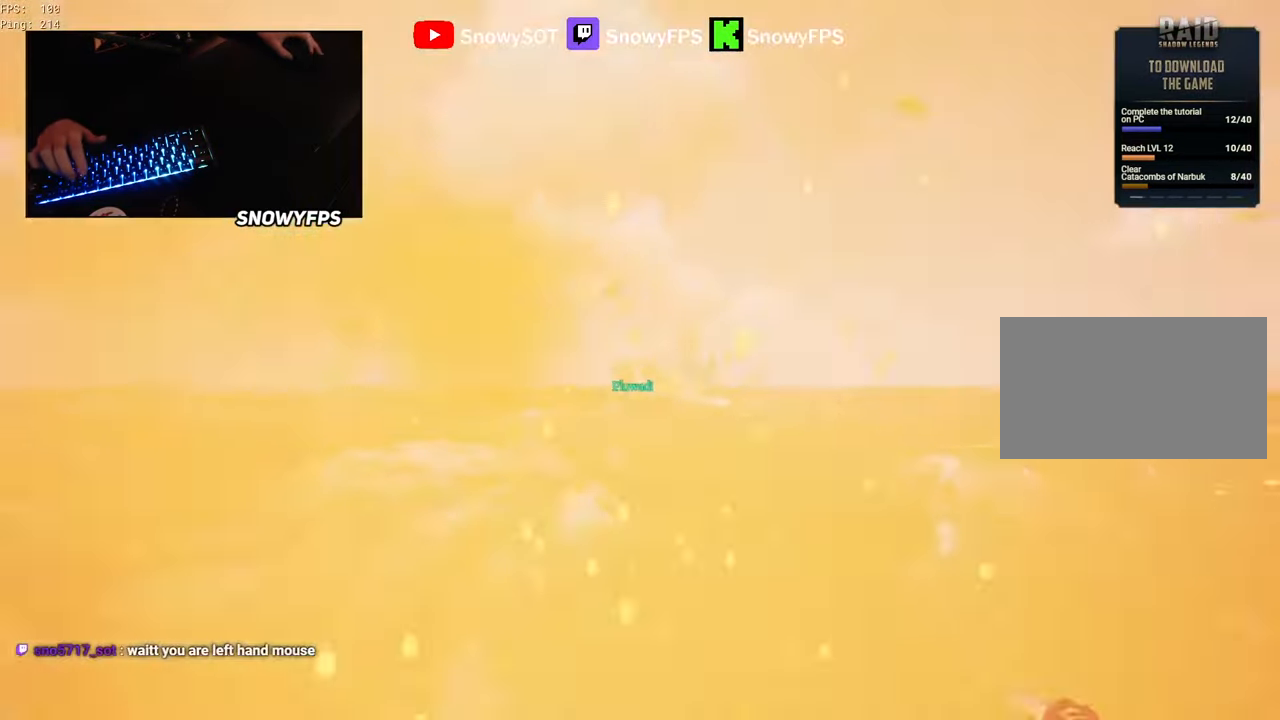
{"keys": ["a"], "mouse": [], "mouse_move": "still", "events": [[67, "1", "up"], [250, "a", "down"], [484, "w", "up"]]}
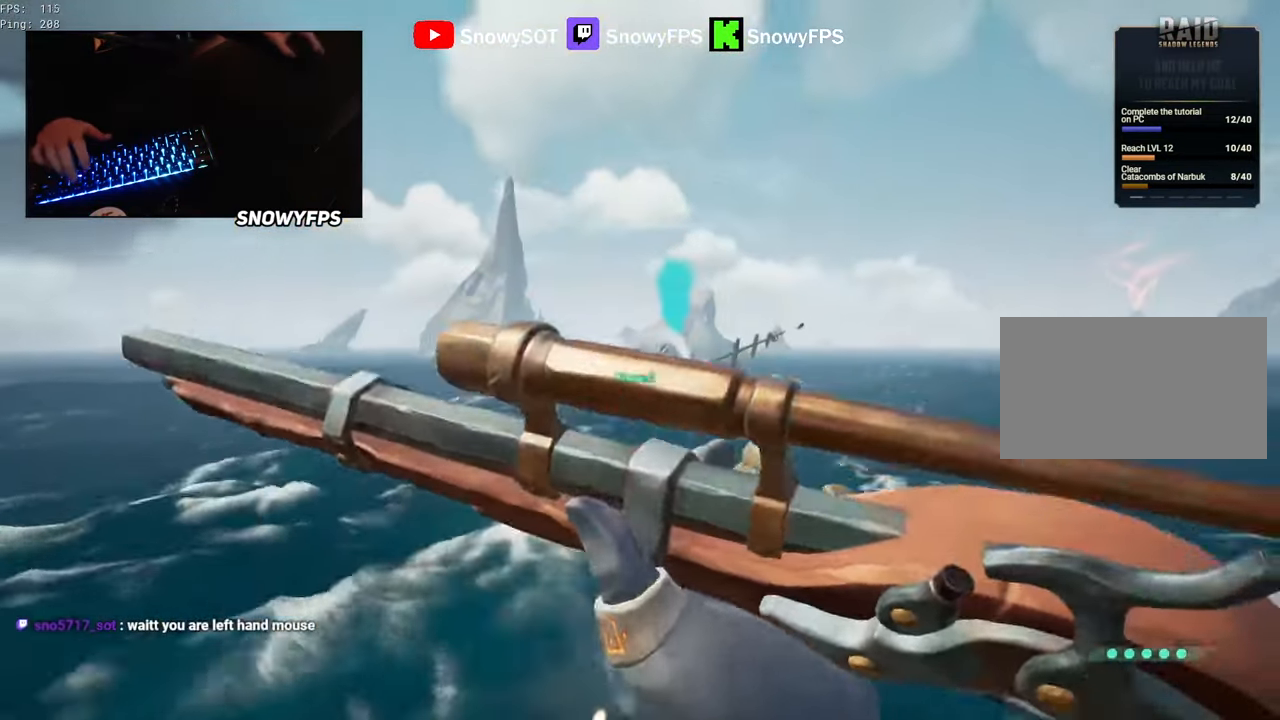
{"keys": ["a"], "mouse": [], "mouse_move": "still", "events": [[34, "mouse_wheel", "down"], [84, "mouse_wheel", "up"]]}
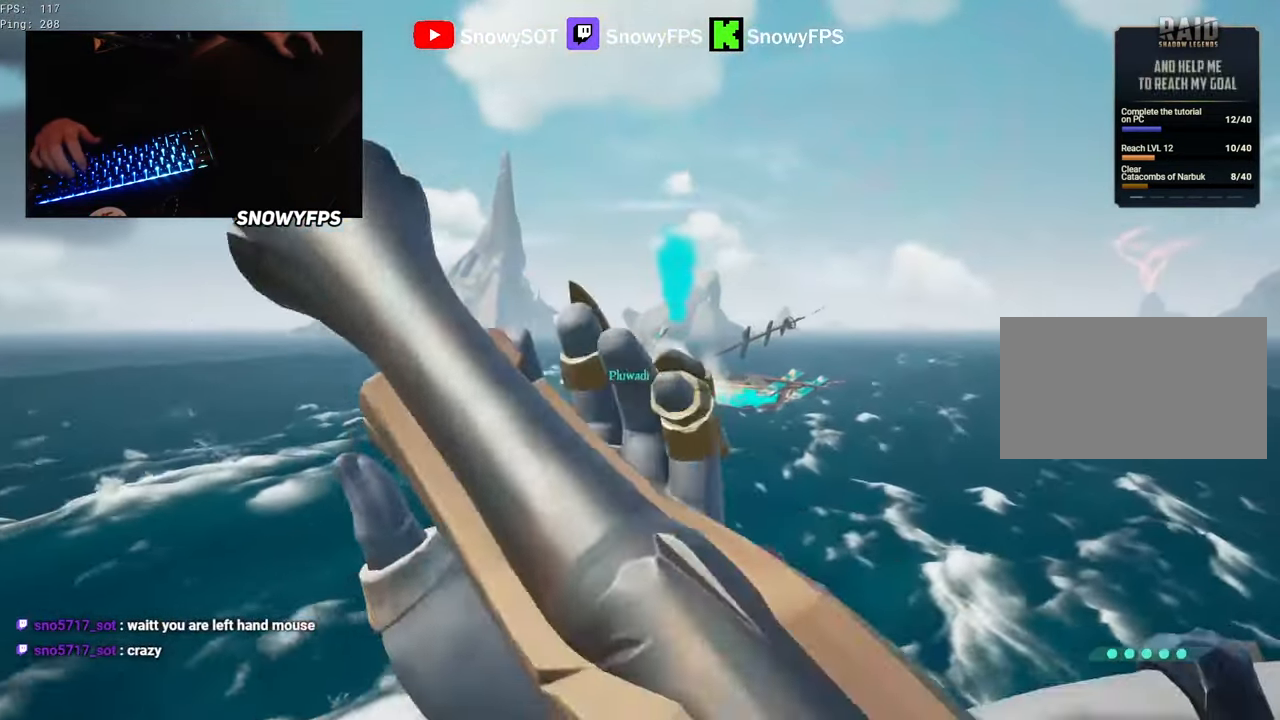
{"keys": ["a"], "mouse": [], "mouse_move": "still", "events": []}
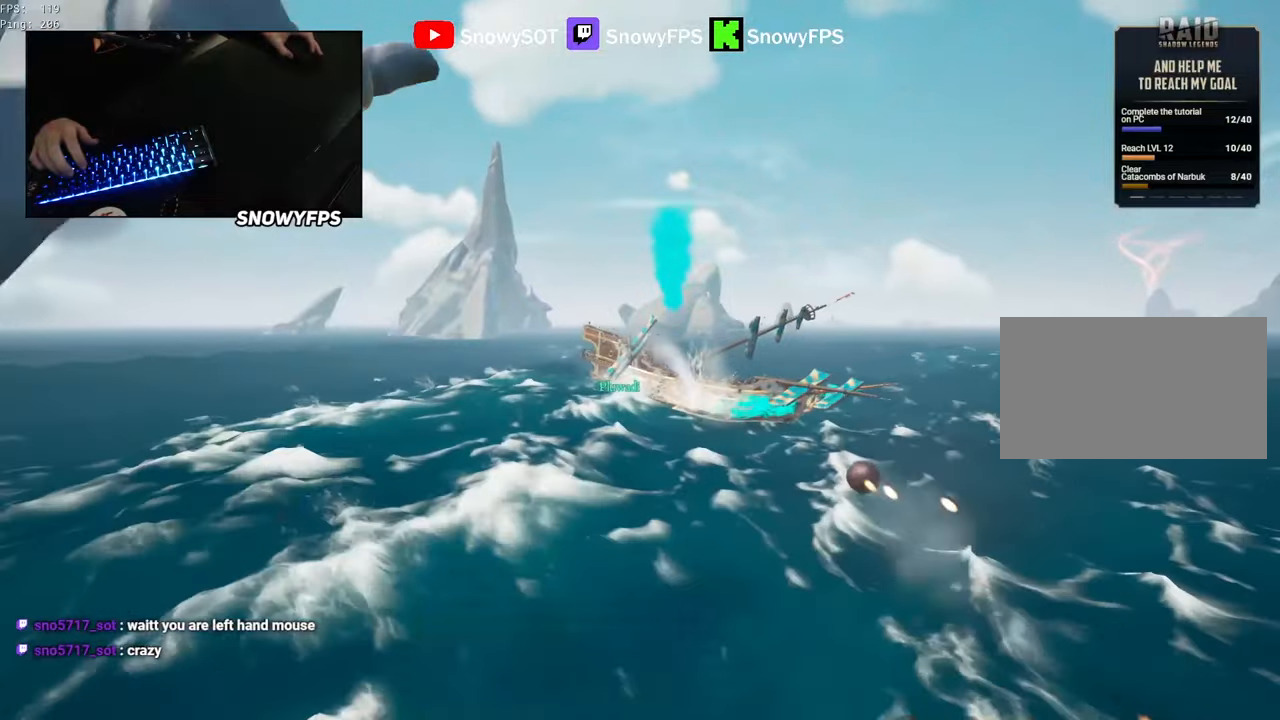
{"keys": ["a", "w"], "mouse": [], "mouse_move": "still", "events": [[16, "mouse_wheel", "down"], [66, "mouse_wheel", "up"], [300, "mouse_wheel", "down"], [300, "w", "down"], [350, "mouse_wheel", "up"]]}
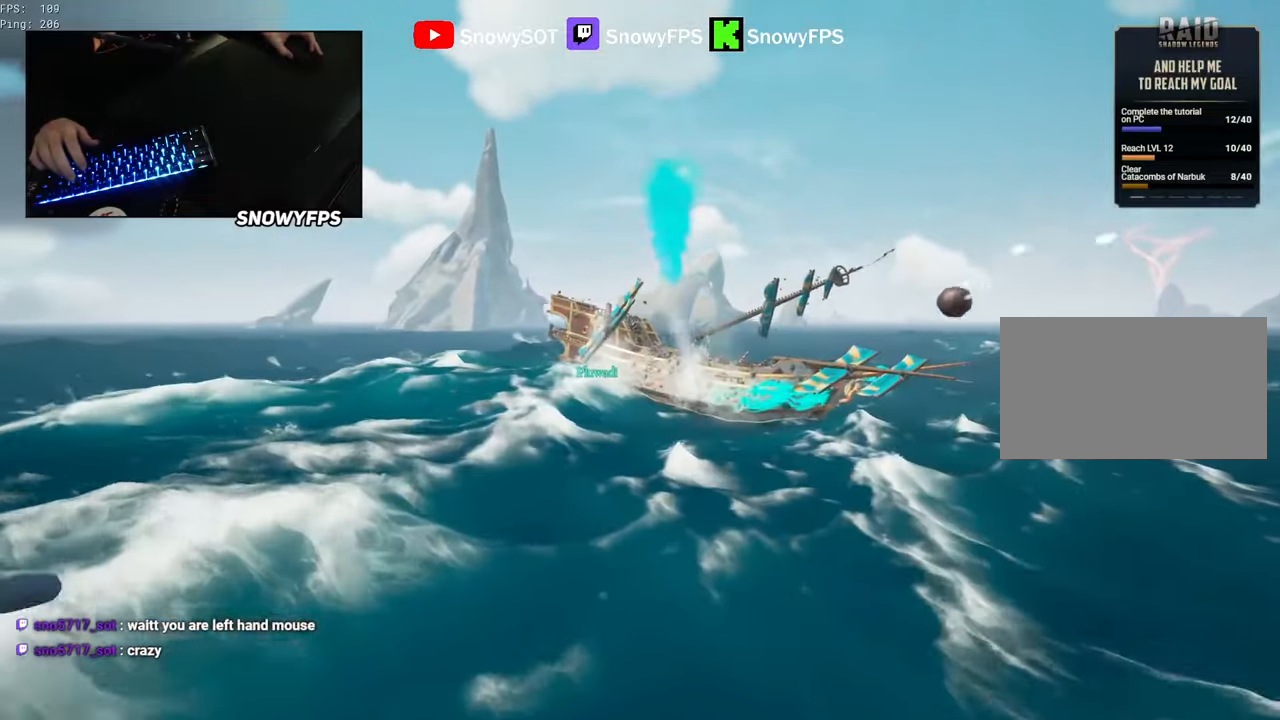
{"keys": ["a", "w"], "mouse": [], "mouse_move": "still", "events": []}